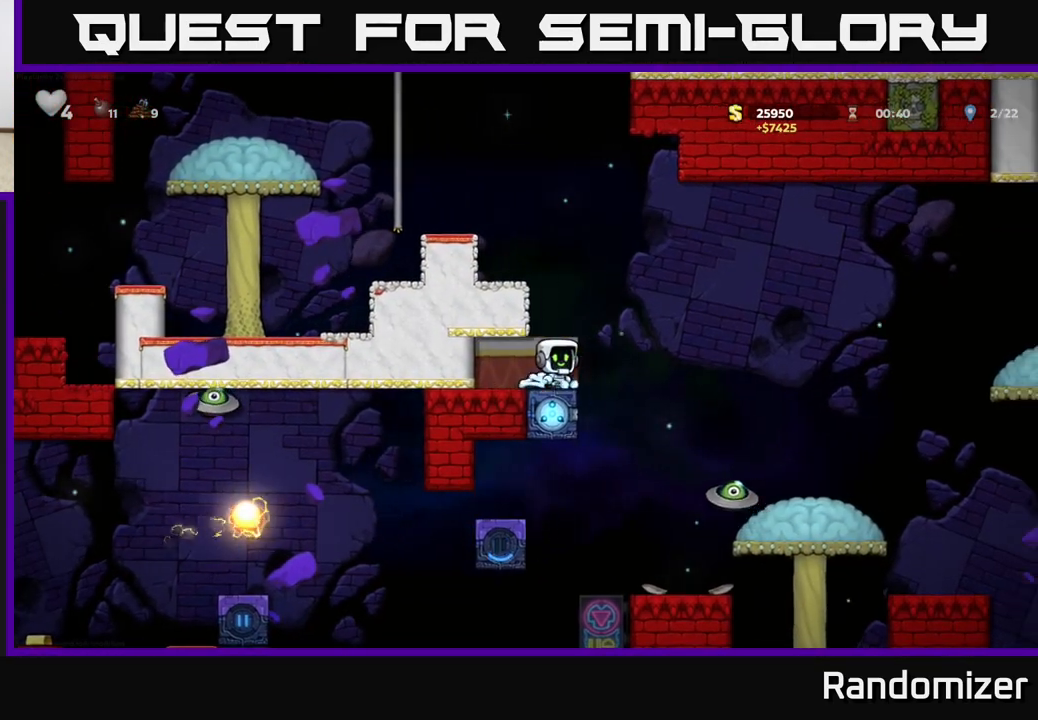
Gameplay with a controller (Xbox layout); each line is a JSON object with the inputs held at the frame after it. "events" lists button and stick changes between this image and that frame as [ms after this image, input, new state], when the widget could be followed in between. Not read: right_stick.
{"buttons": ["A"], "left_stick": "right", "events": [[100, "A", "up"], [183, "left_stick", "center"], [367, "A", "down"], [400, "left_stick", "right"]]}
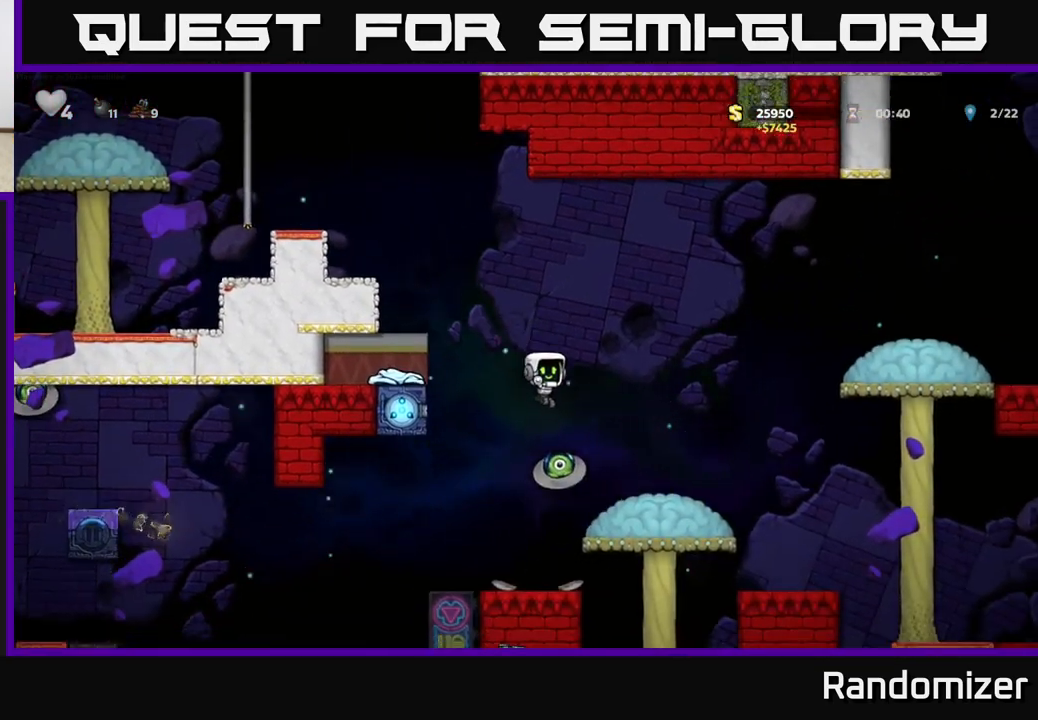
{"buttons": [], "left_stick": "left", "events": [[417, "A", "up"], [417, "left_stick", "left"]]}
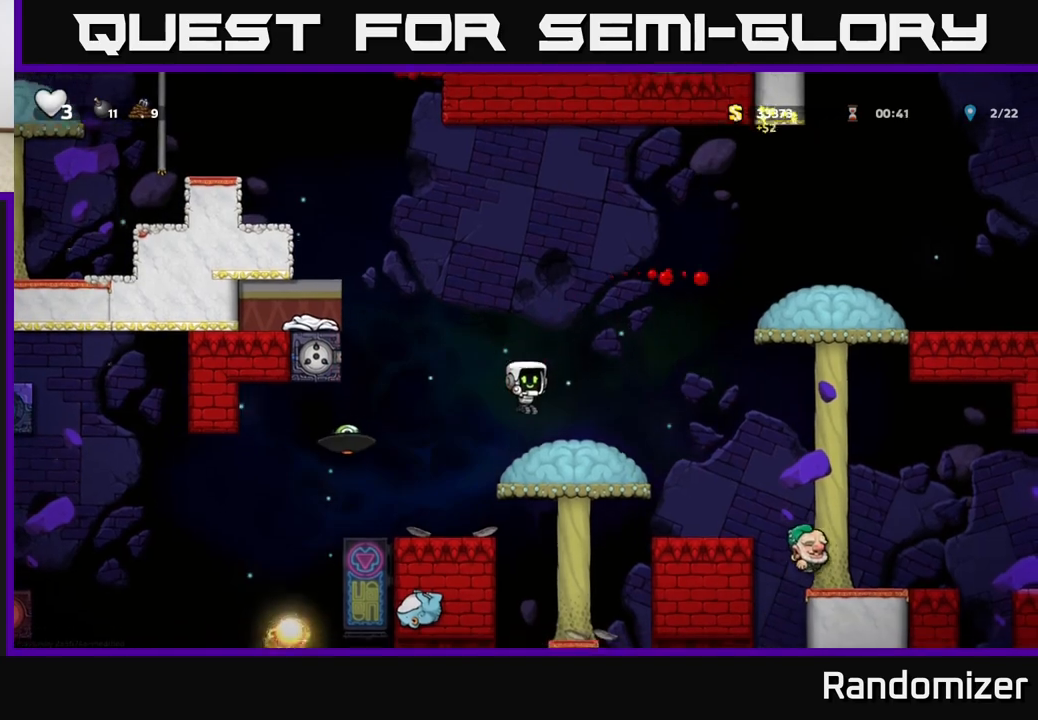
{"buttons": [], "left_stick": "center", "events": [[50, "left_stick", "center"], [233, "left_stick", "right"], [433, "left_stick", "center"]]}
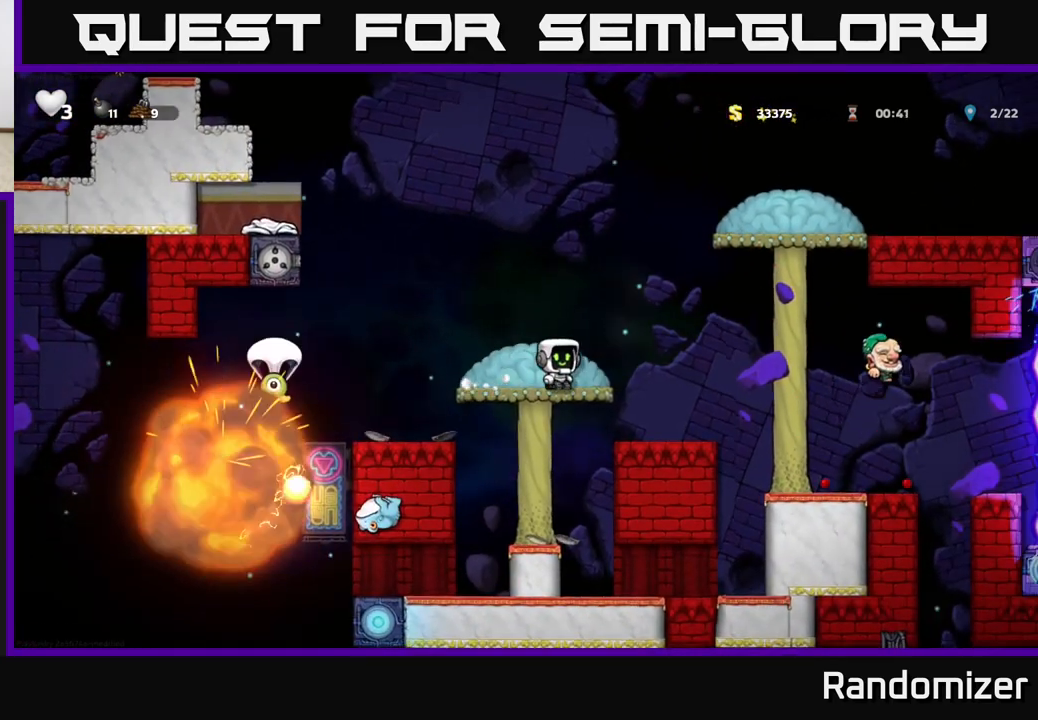
{"buttons": [], "left_stick": "center", "events": []}
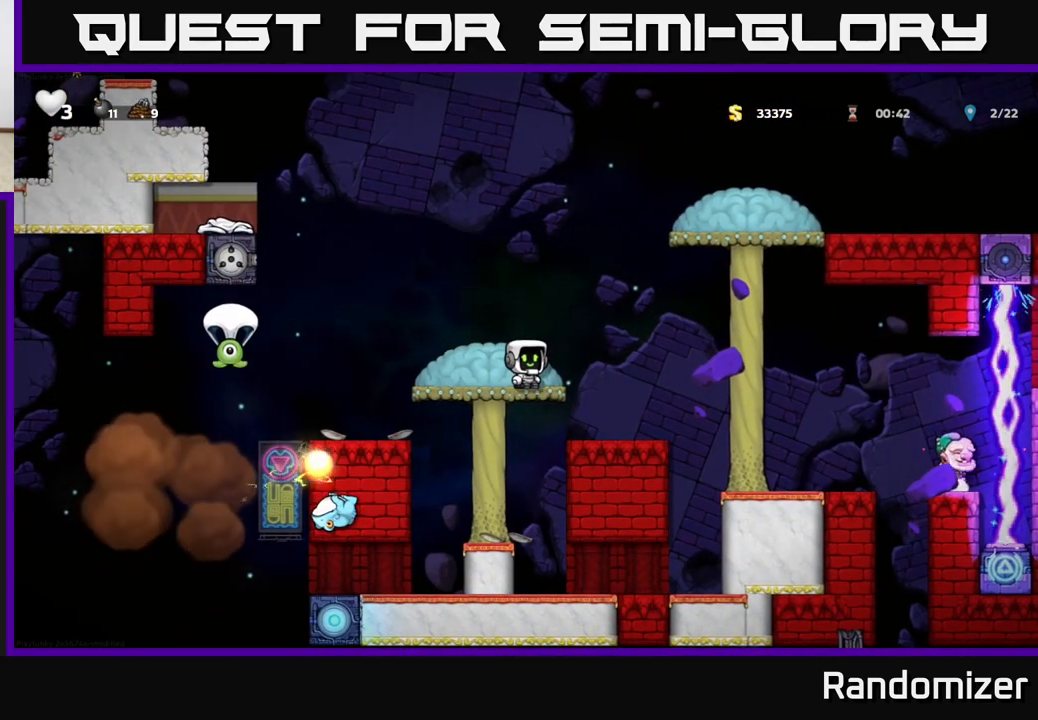
{"buttons": ["A"], "left_stick": "up-left", "events": [[250, "left_stick", "right"], [367, "A", "down"], [483, "left_stick", "up-left"]]}
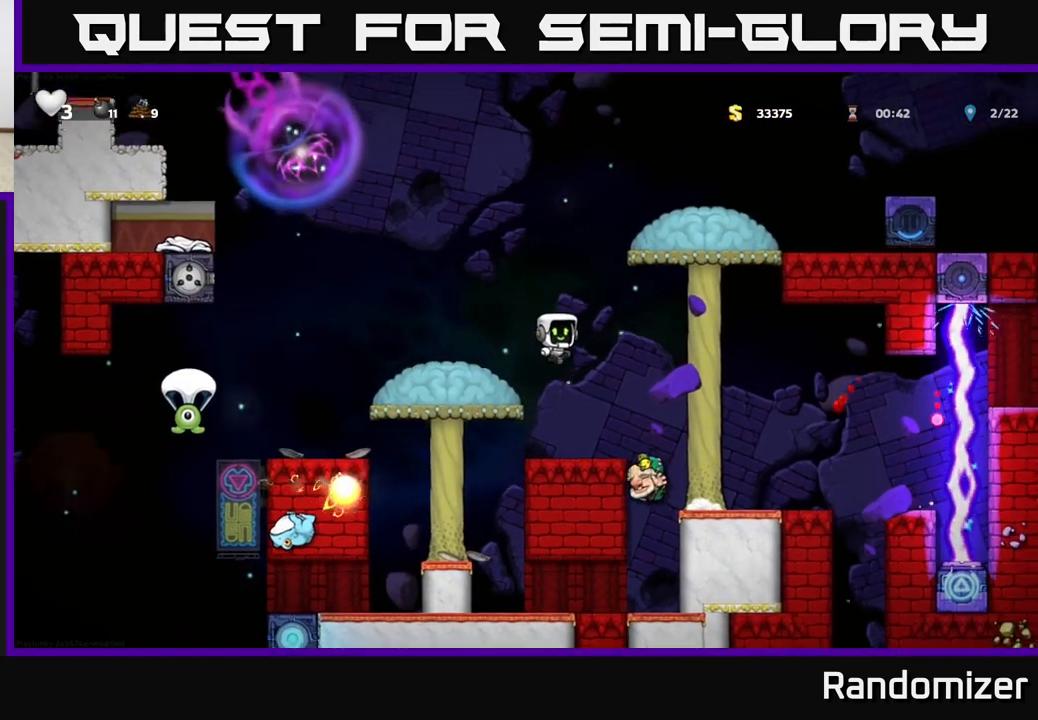
{"buttons": [], "left_stick": "right", "events": [[100, "A", "up"], [167, "left_stick", "right"]]}
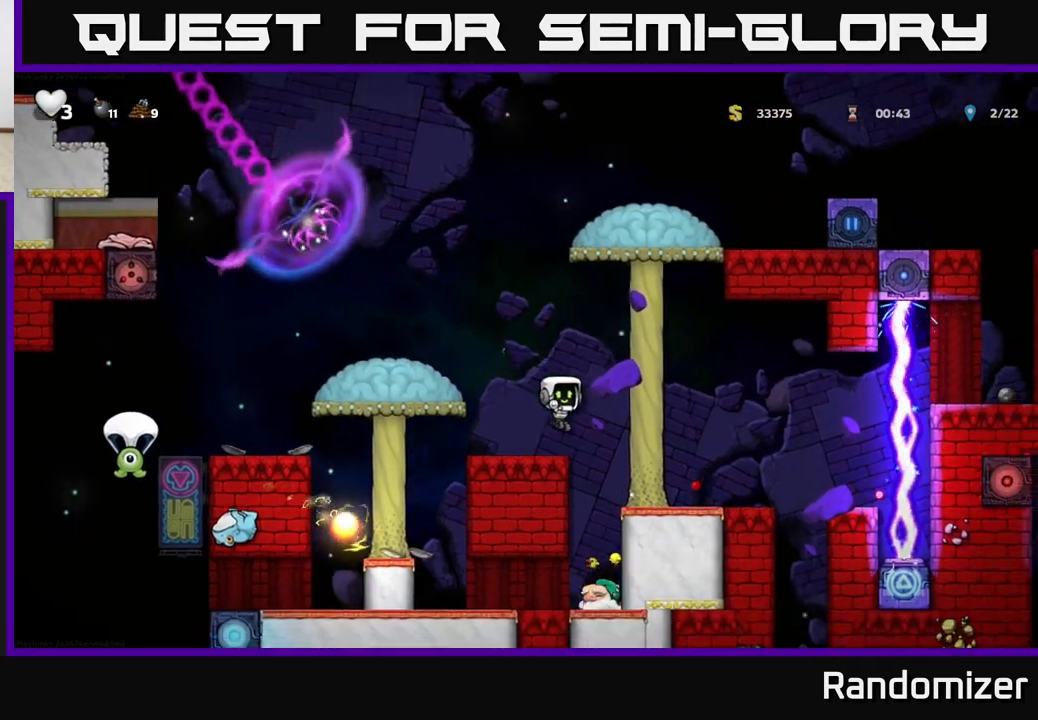
{"buttons": [], "left_stick": "center", "events": [[500, "left_stick", "center"]]}
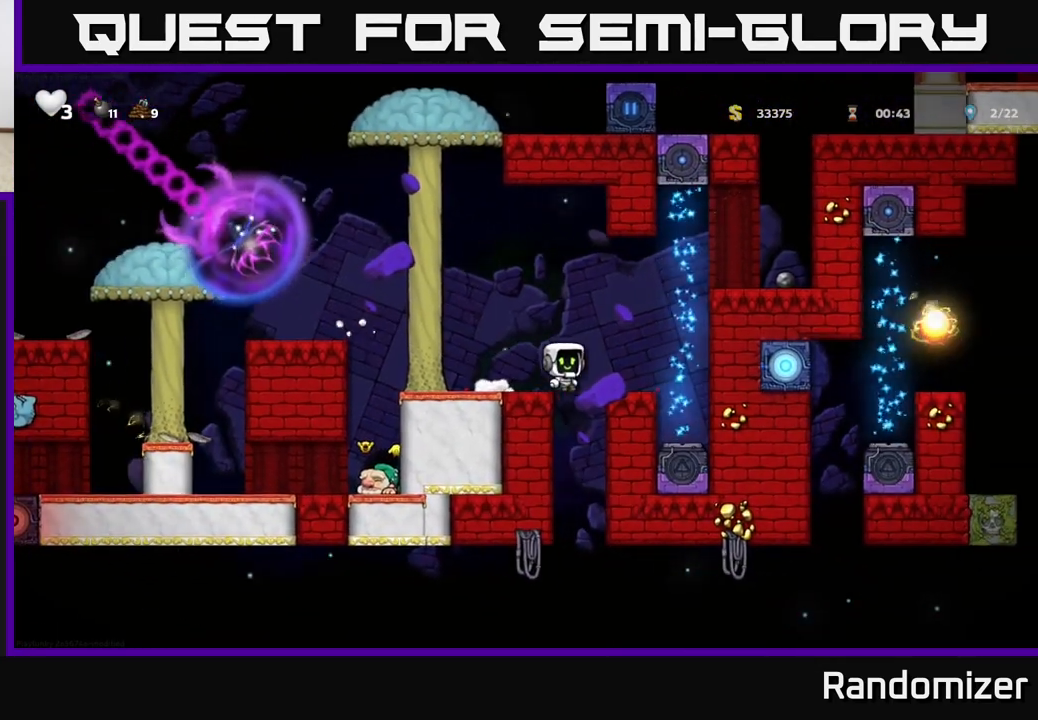
{"buttons": [], "left_stick": "down", "events": [[17, "left_stick", "left"], [350, "left_stick", "down"]]}
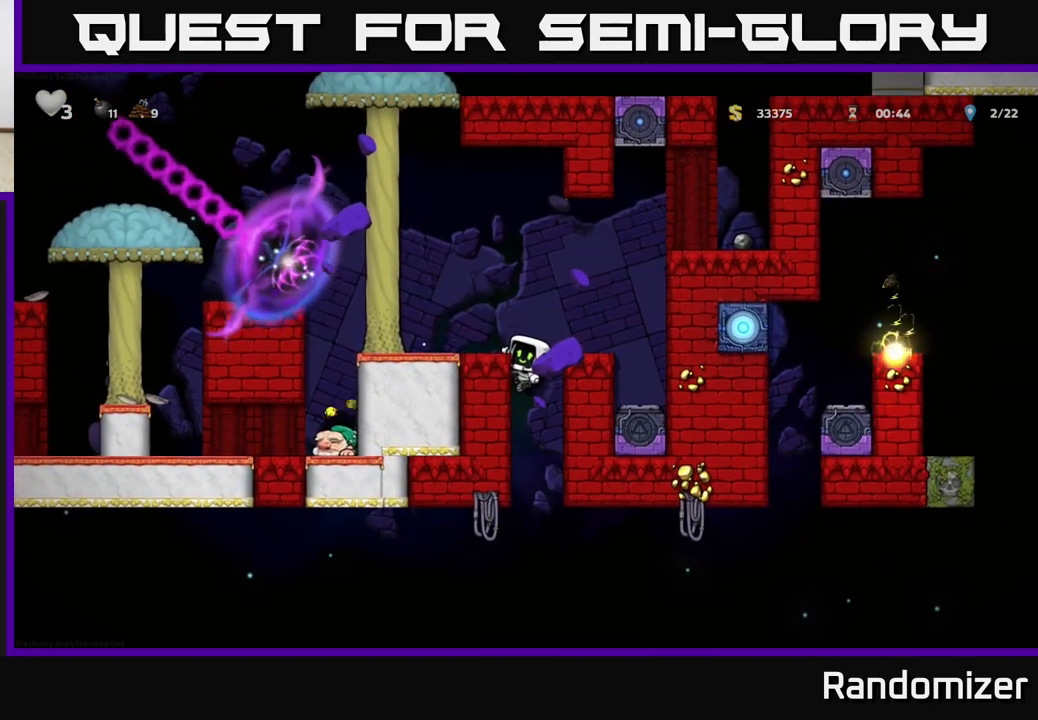
{"buttons": [], "left_stick": "left", "events": [[50, "A", "down"], [150, "A", "up"], [217, "left_stick", "center"], [417, "left_stick", "left"]]}
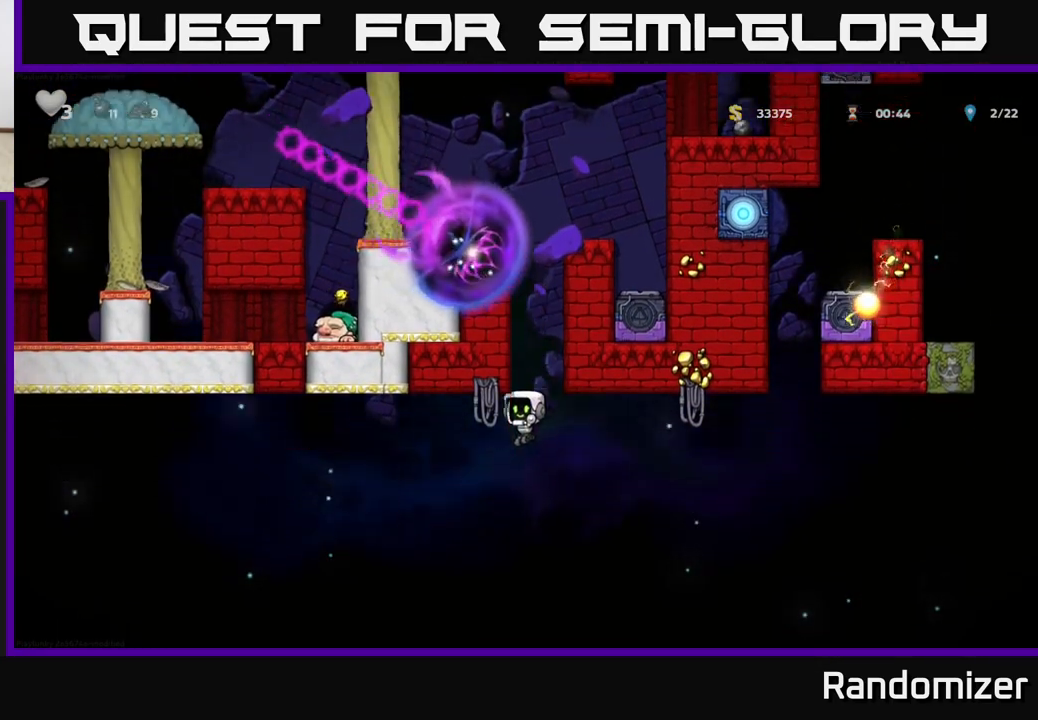
{"buttons": ["A"], "left_stick": "left", "events": [[50, "left_stick", "up-left"], [333, "A", "down"], [350, "left_stick", "left"]]}
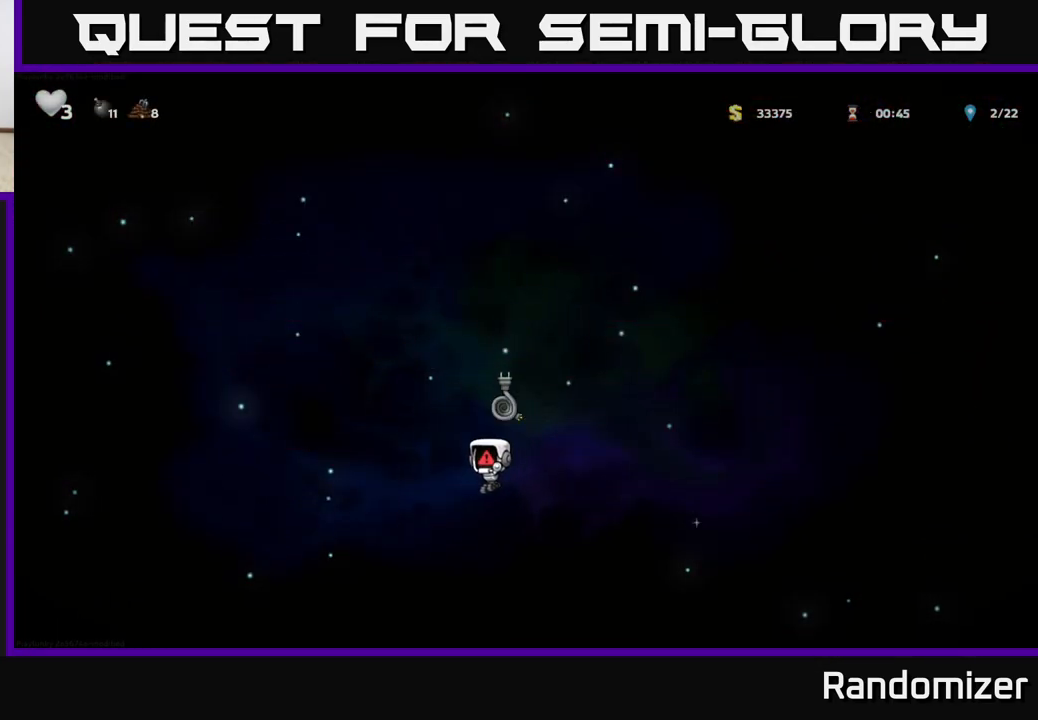
{"buttons": [], "left_stick": "up-left", "events": [[33, "A", "up"], [117, "A", "down"], [233, "left_stick", "up-left"], [250, "A", "up"], [317, "A", "down"], [450, "A", "up"]]}
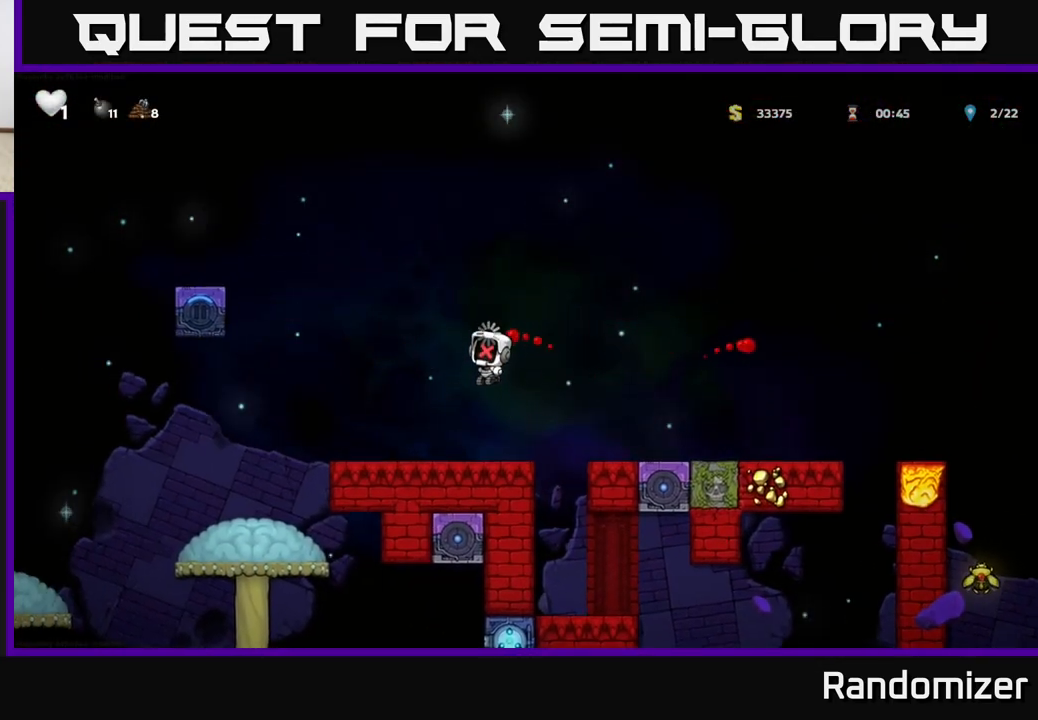
{"buttons": [], "left_stick": "left", "events": [[200, "left_stick", "left"], [350, "A", "down"], [500, "A", "up"]]}
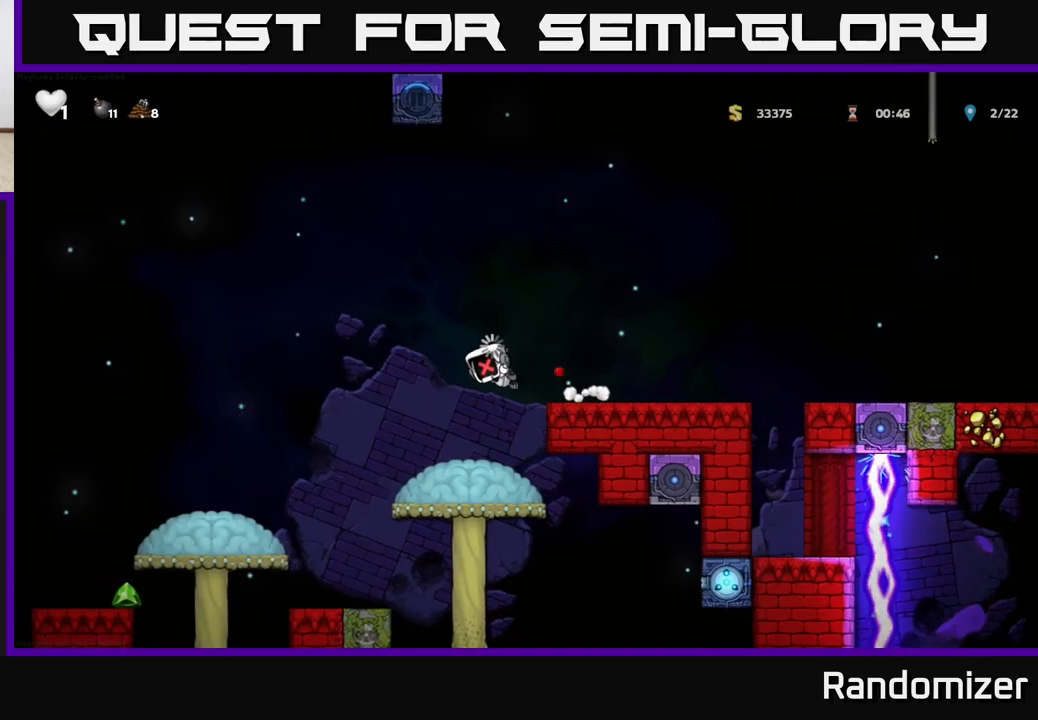
{"buttons": [], "left_stick": "left", "events": []}
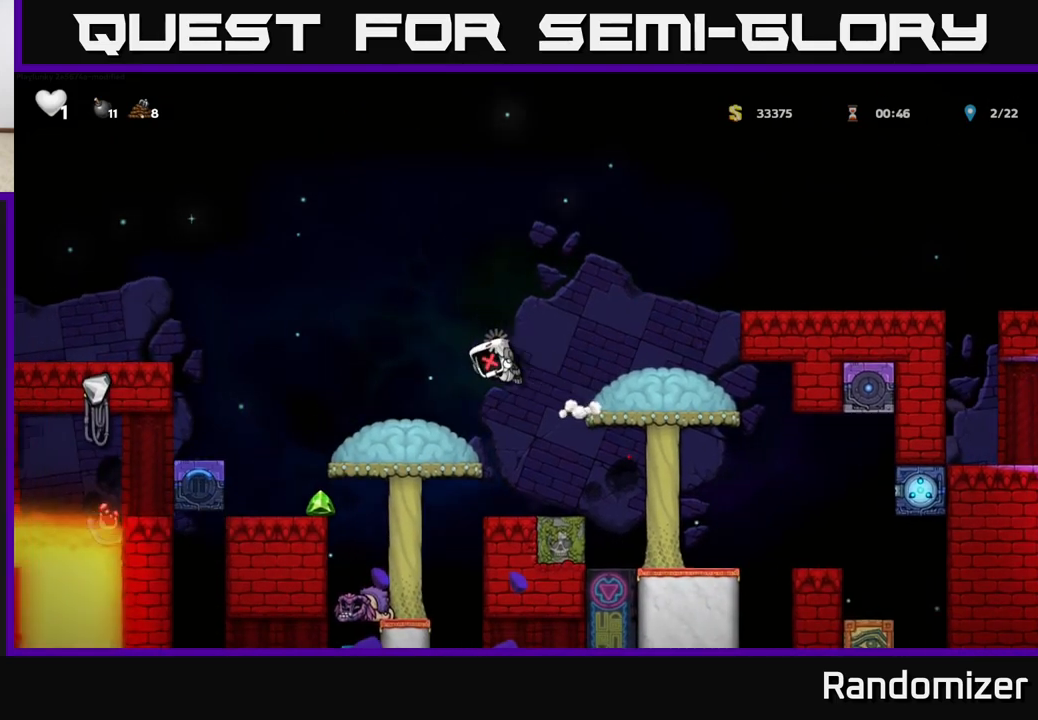
{"buttons": [], "left_stick": "left", "events": []}
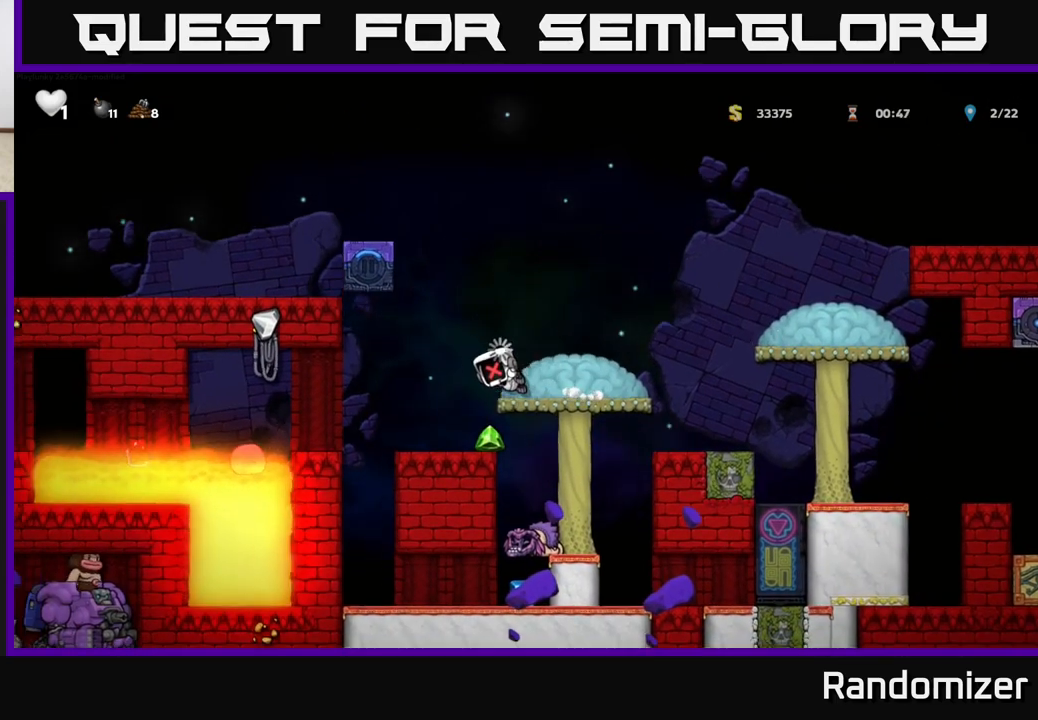
{"buttons": [], "left_stick": "right", "events": [[67, "left_stick", "right"]]}
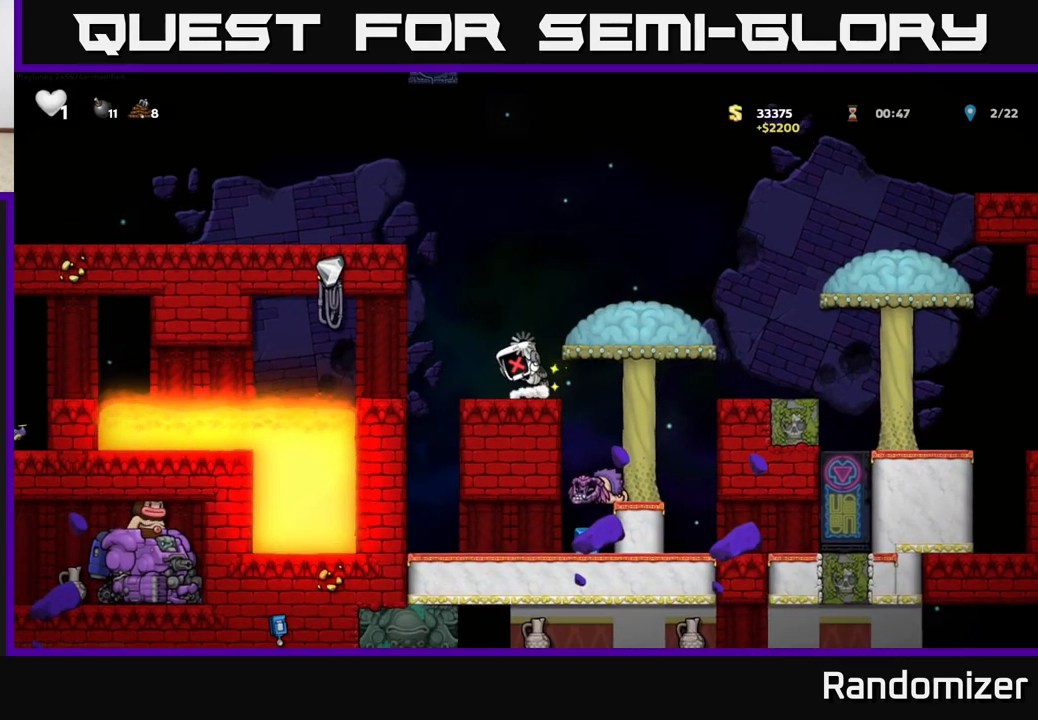
{"buttons": [], "left_stick": "center", "events": [[350, "left_stick", "center"]]}
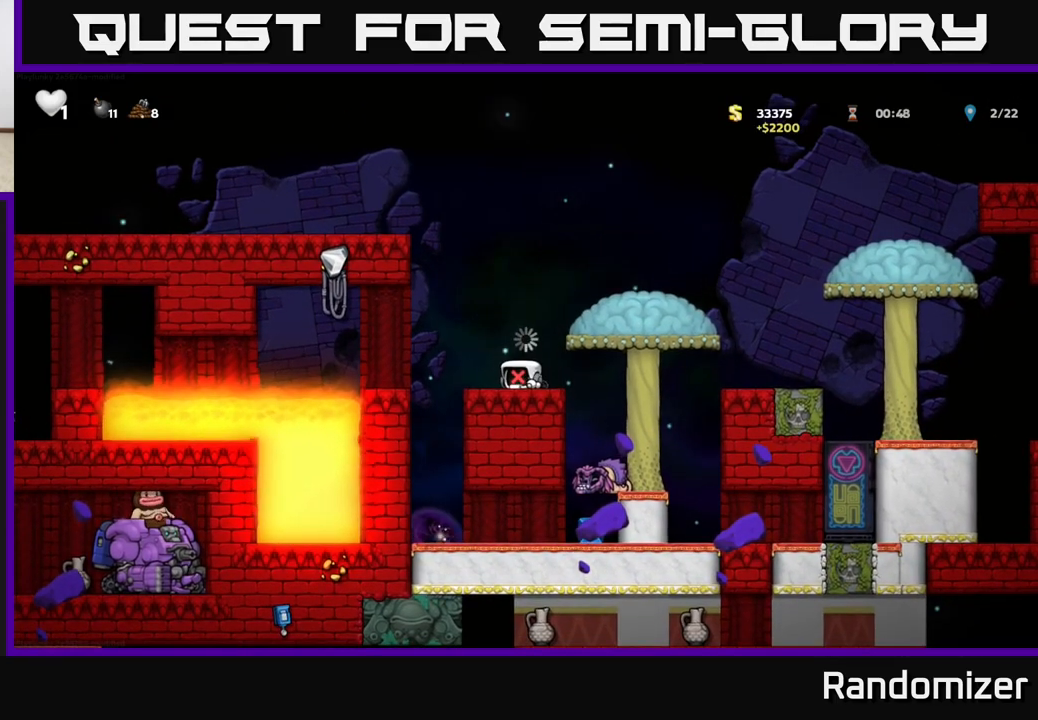
{"buttons": [], "left_stick": "center", "events": []}
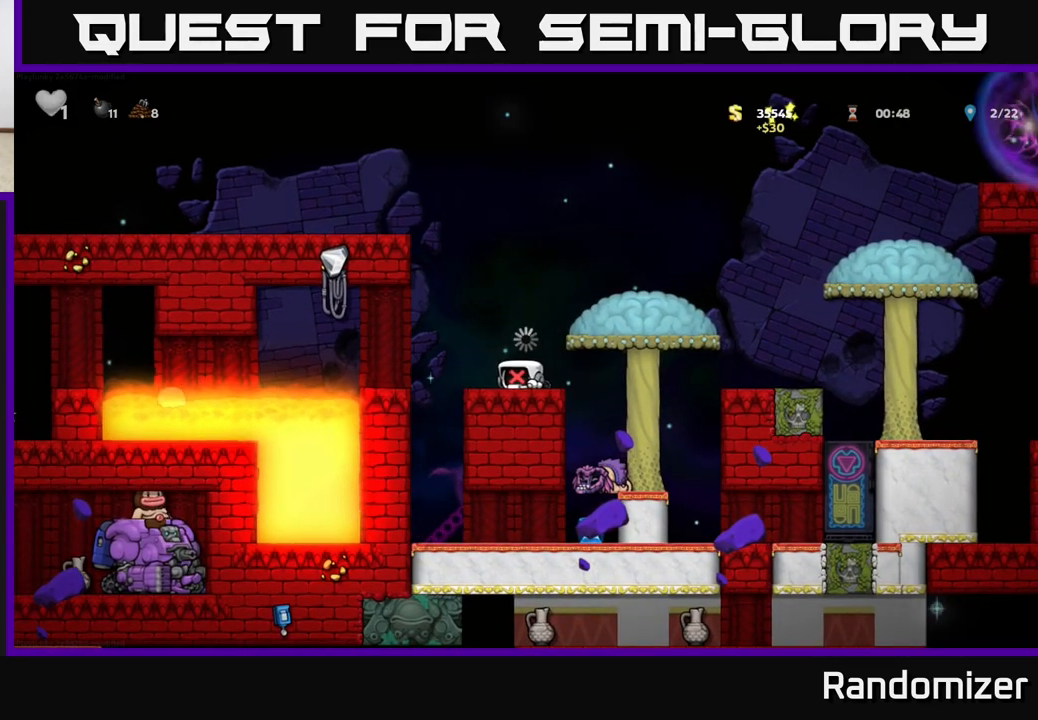
{"buttons": [], "left_stick": "center", "events": [[133, "left_stick", "right"], [333, "left_stick", "center"]]}
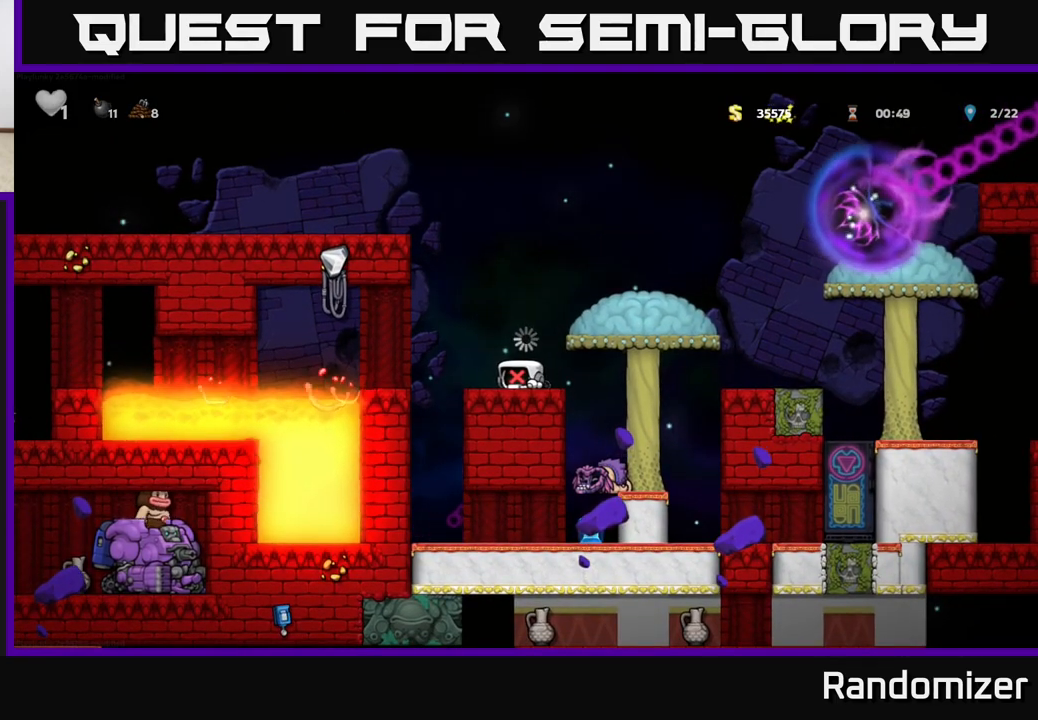
{"buttons": [], "left_stick": "center", "events": []}
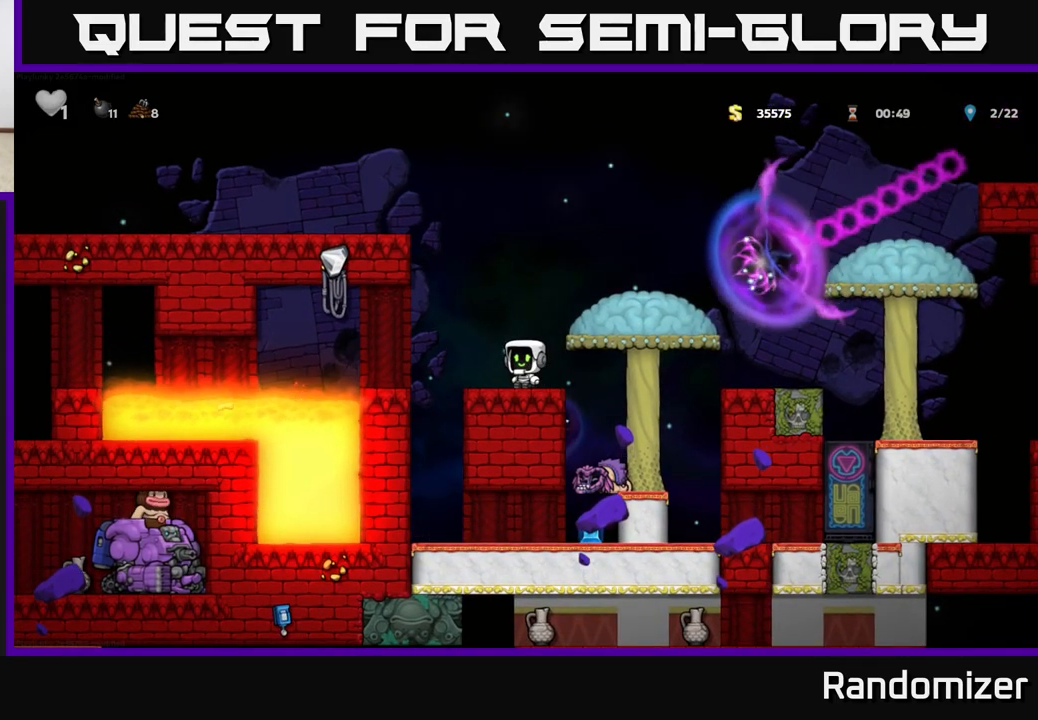
{"buttons": ["A"], "left_stick": "up"}
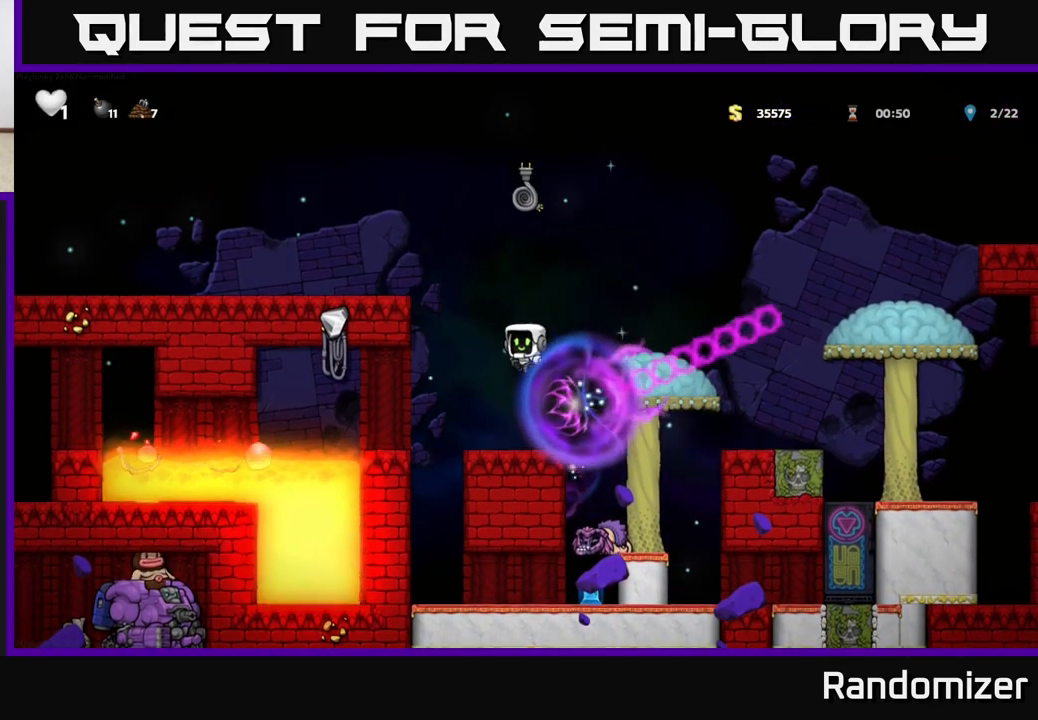
{"buttons": [], "left_stick": "up-right", "events": [[33, "left_stick", "up-right"], [217, "A", "up"], [283, "A", "down"], [417, "A", "up"]]}
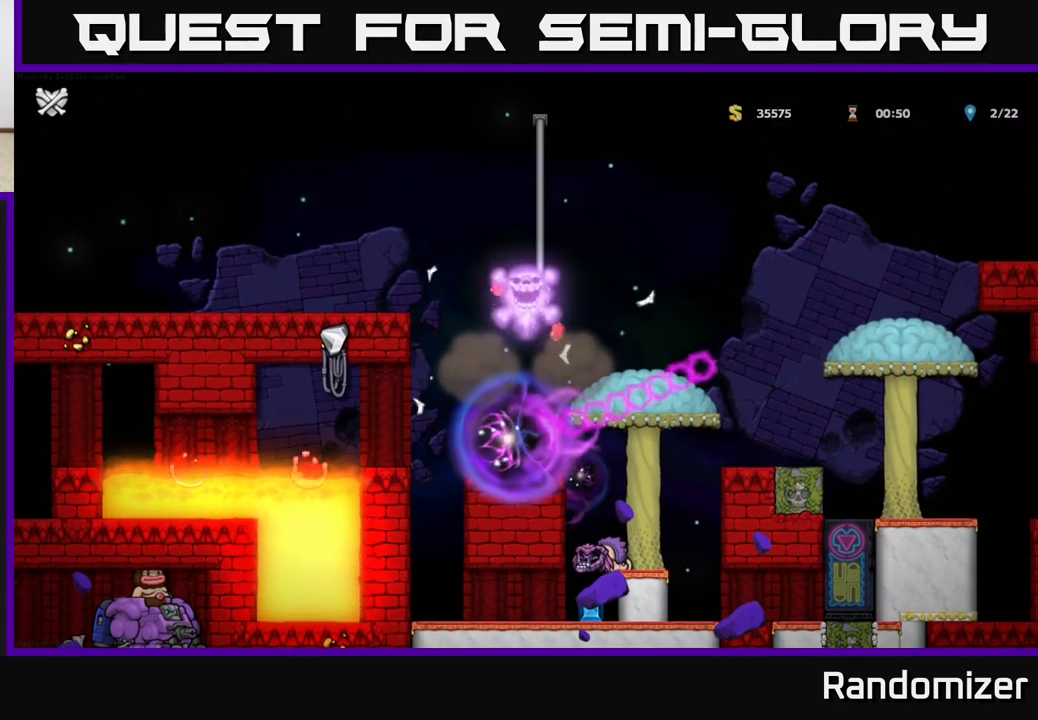
{"buttons": [], "left_stick": "center", "events": [[50, "left_stick", "center"]]}
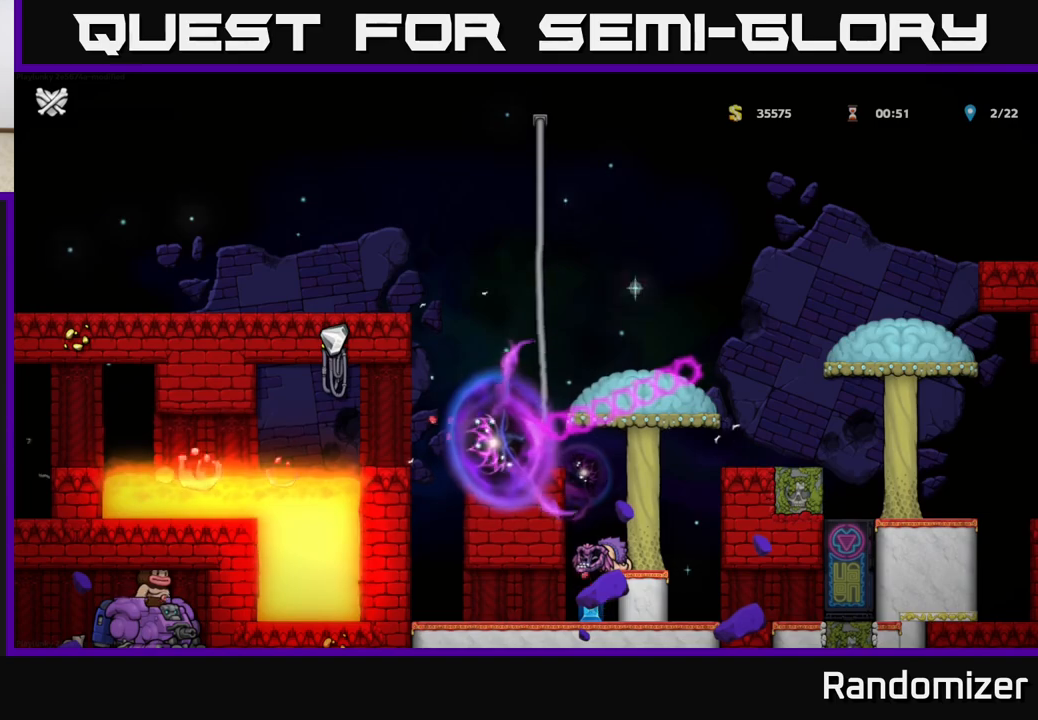
{"buttons": [], "left_stick": "center", "events": []}
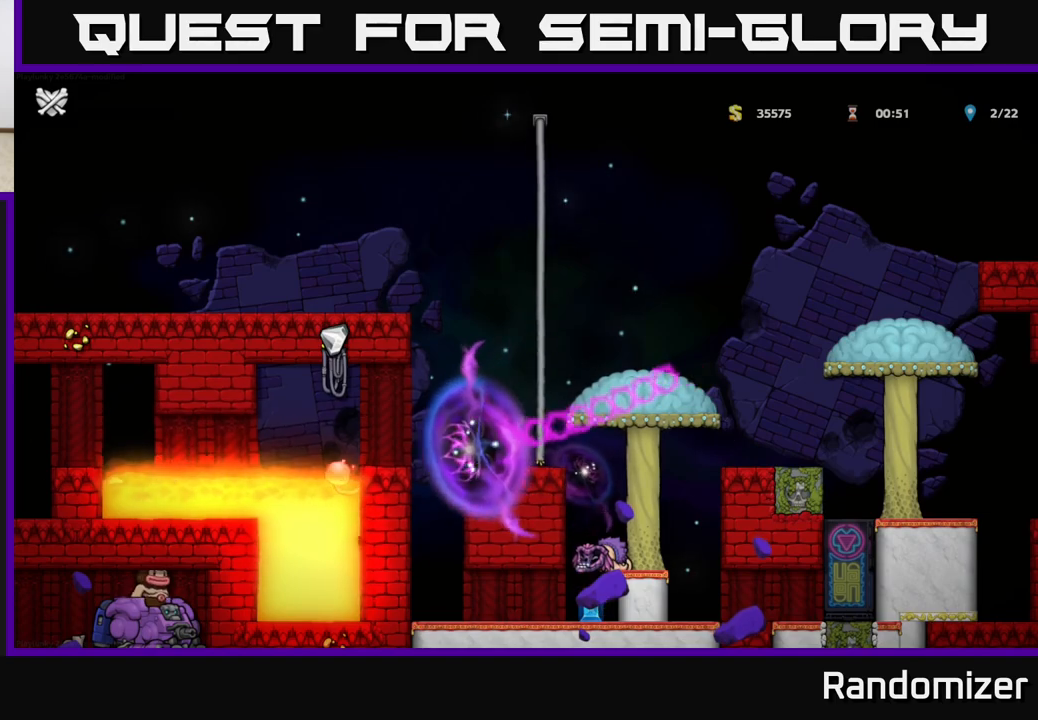
{"buttons": [], "left_stick": "center", "events": []}
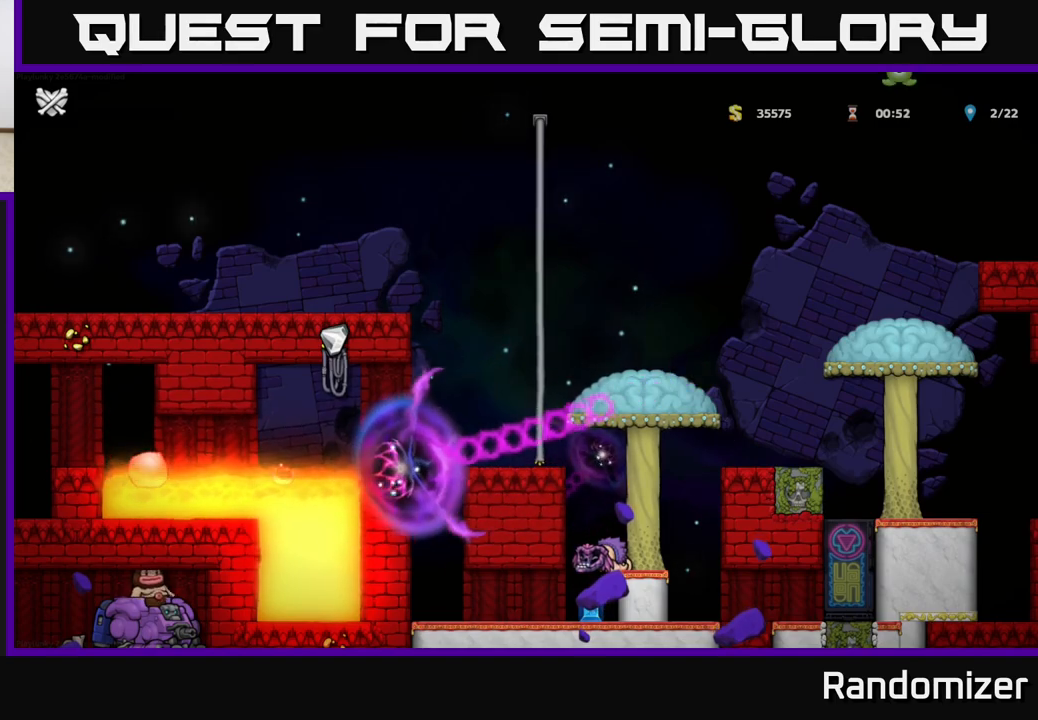
{"buttons": [], "left_stick": "center", "events": []}
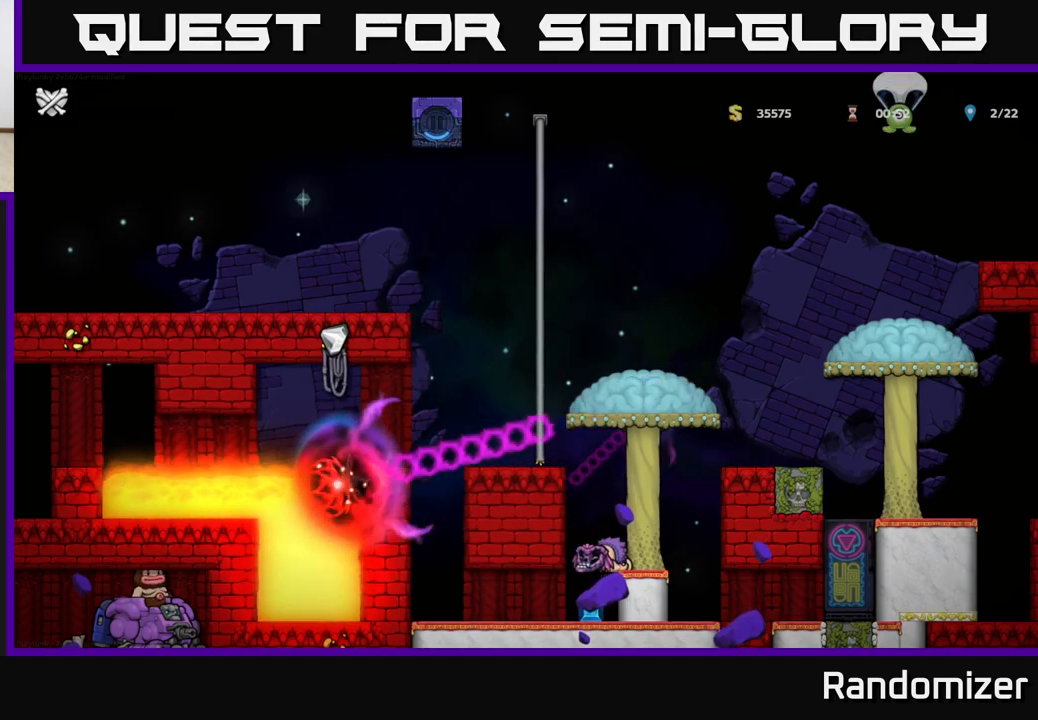
{"buttons": [], "left_stick": "center", "events": []}
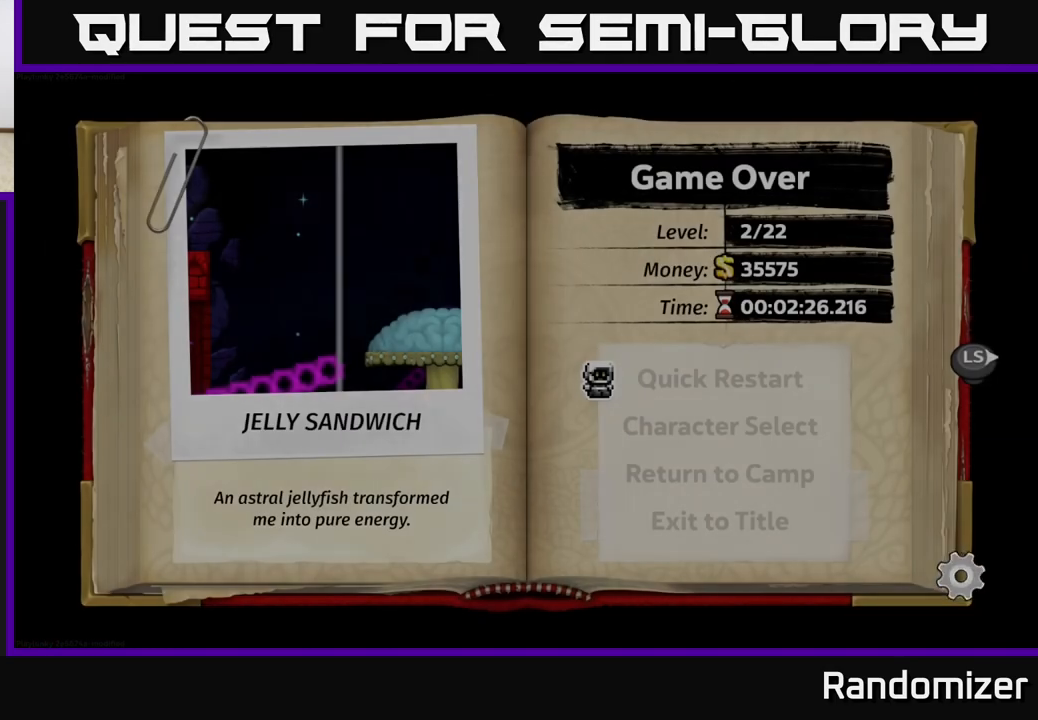
{"buttons": [], "left_stick": "center", "events": []}
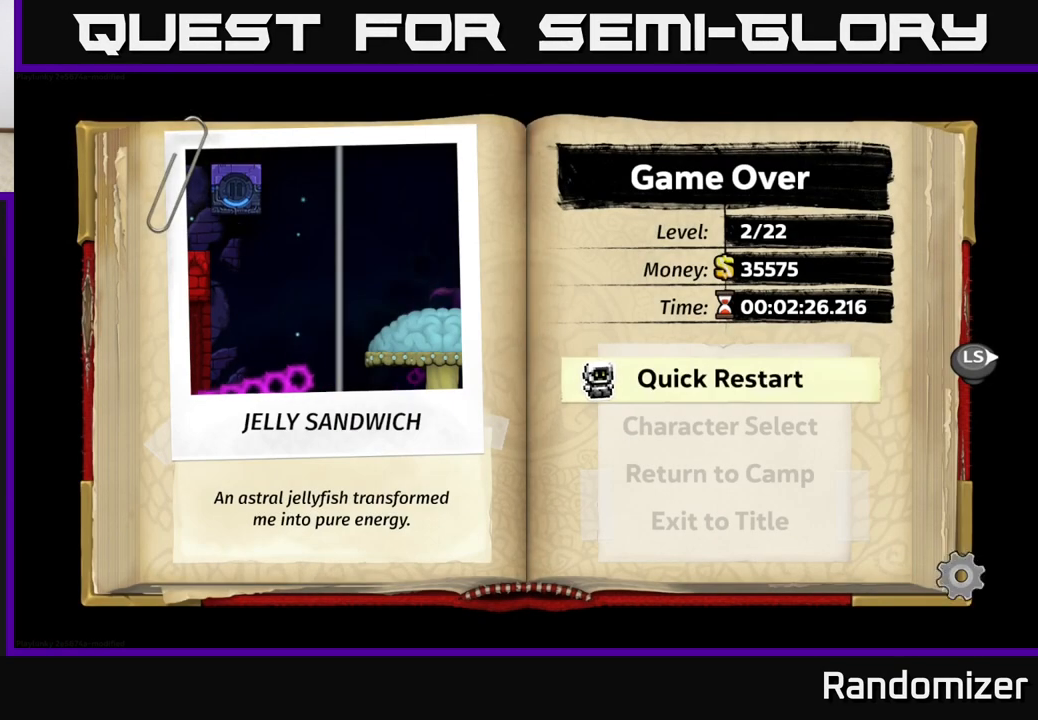
{"buttons": [], "left_stick": "center", "events": []}